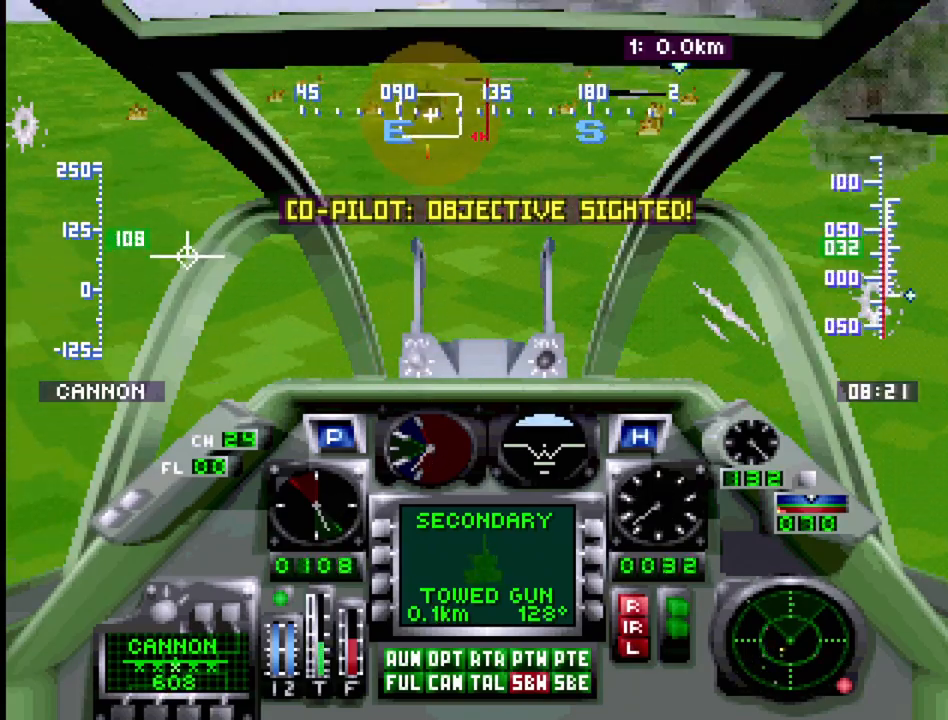
Gameplay with a controller (PlayStation layout); each line is a JSON object with the inputs held at the frame after it. "events" lists button and stick changes between this image and that frame as [ms after this image, input, new state], when the widget could be followed in between. Not read: L3 R3.
{"buttons": ["CROSS"], "events": [[133, "DPAD_DOWN", "down"], [133, "DPAD_LEFT", "down"], [200, "DPAD_LEFT", "up"], [283, "DPAD_DOWN", "up"], [283, "SQUARE", "down"], [483, "SQUARE", "up"]]}
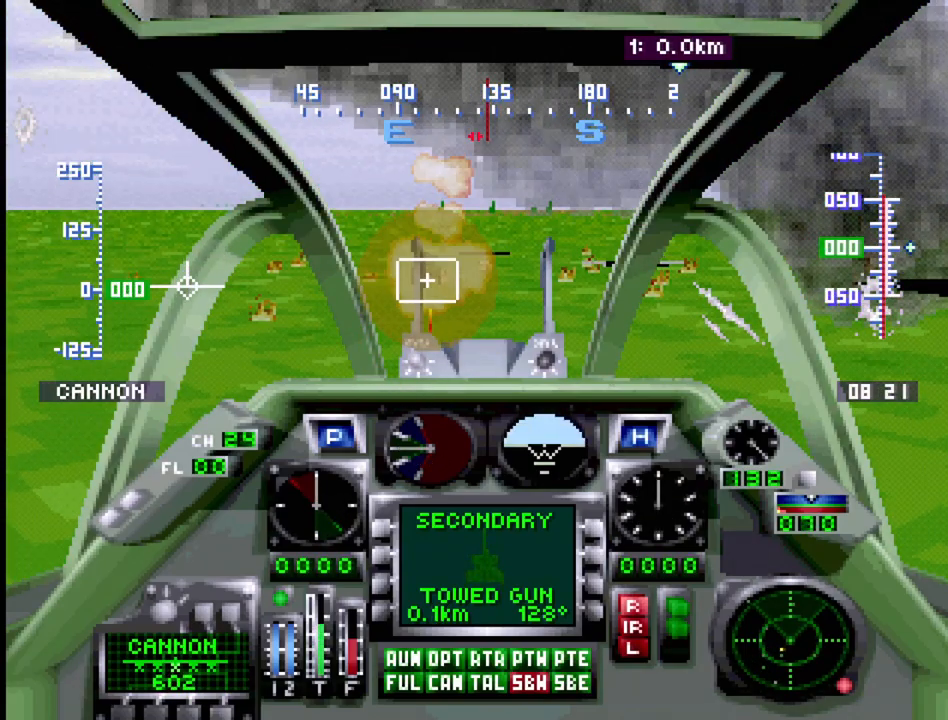
{"buttons": ["CROSS"], "events": [[133, "DPAD_LEFT", "down"], [133, "DPAD_UP", "down"], [283, "DPAD_LEFT", "up"], [283, "DPAD_UP", "up"]]}
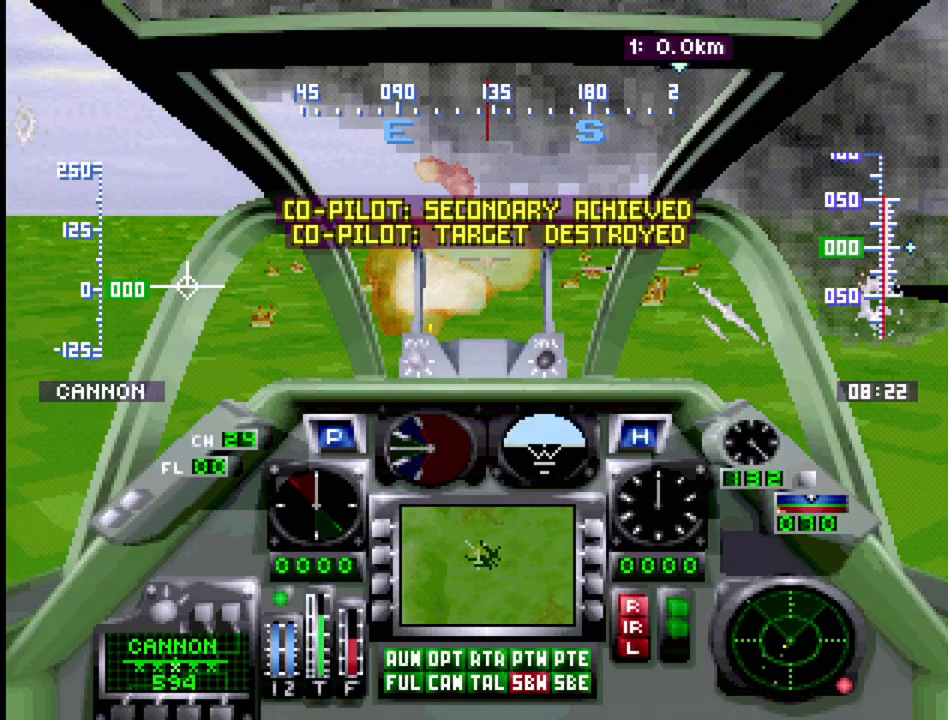
{"buttons": ["CROSS", "R1"], "events": [[333, "R1", "down"]]}
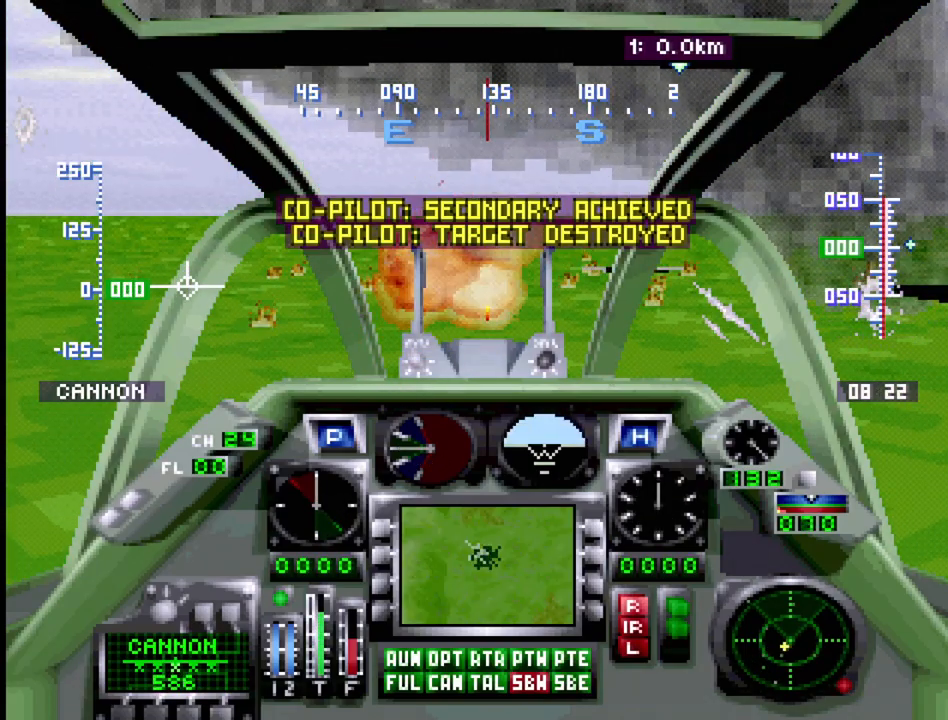
{"buttons": ["R1", "DPAD_UP"], "events": [[67, "DPAD_LEFT", "down"], [67, "DPAD_UP", "down"], [117, "CROSS", "up"], [350, "DPAD_UP", "up"], [367, "DPAD_LEFT", "up"], [483, "DPAD_UP", "down"]]}
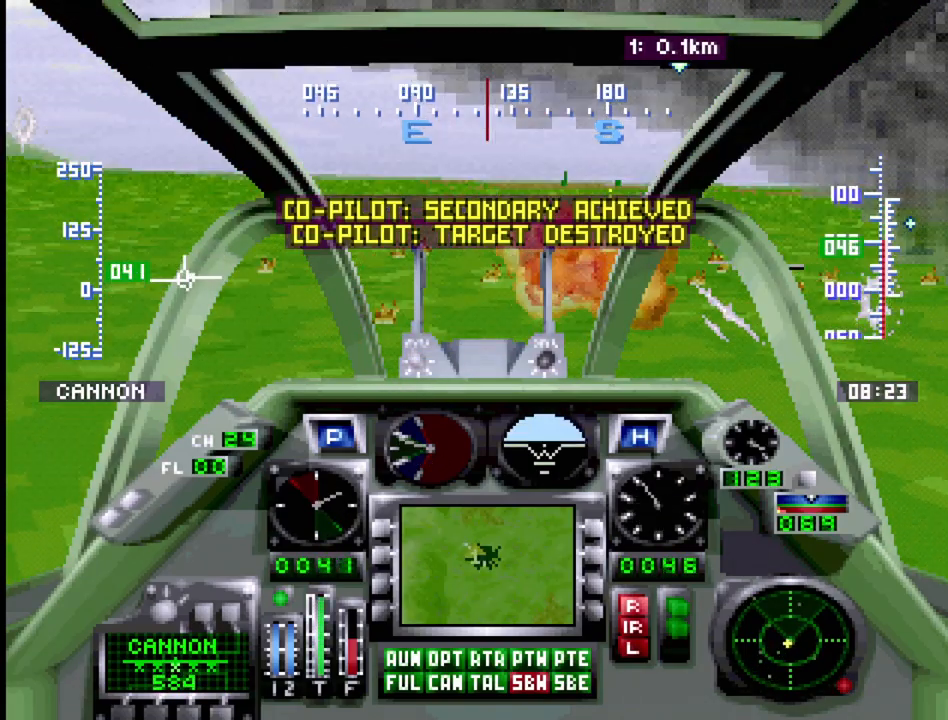
{"buttons": ["R1", "DPAD_UP", "DPAD_LEFT"], "events": [[433, "DPAD_LEFT", "down"]]}
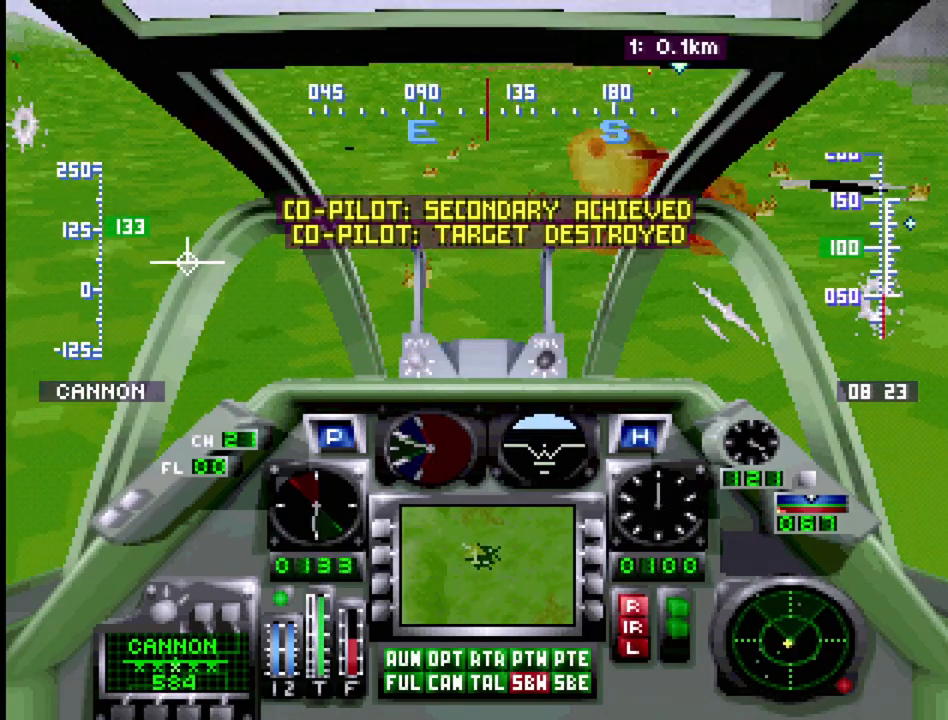
{"buttons": ["R1", "DPAD_UP"], "events": [[150, "DPAD_LEFT", "up"], [217, "DPAD_RIGHT", "down"], [350, "DPAD_RIGHT", "up"]]}
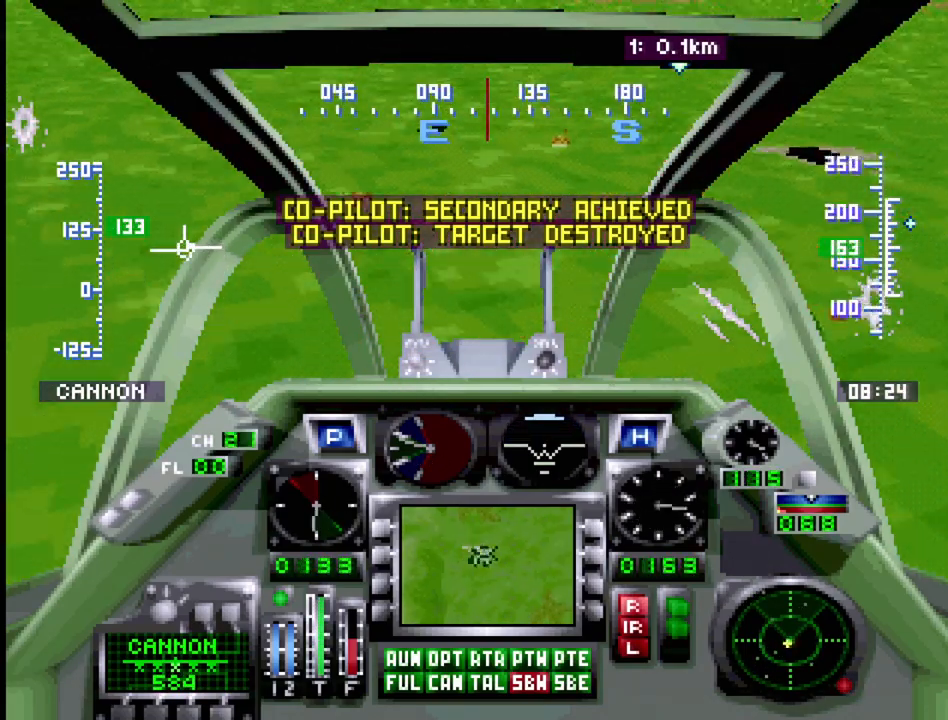
{"buttons": ["R1"], "events": [[133, "DPAD_RIGHT", "down"], [400, "DPAD_RIGHT", "up"], [500, "DPAD_UP", "up"]]}
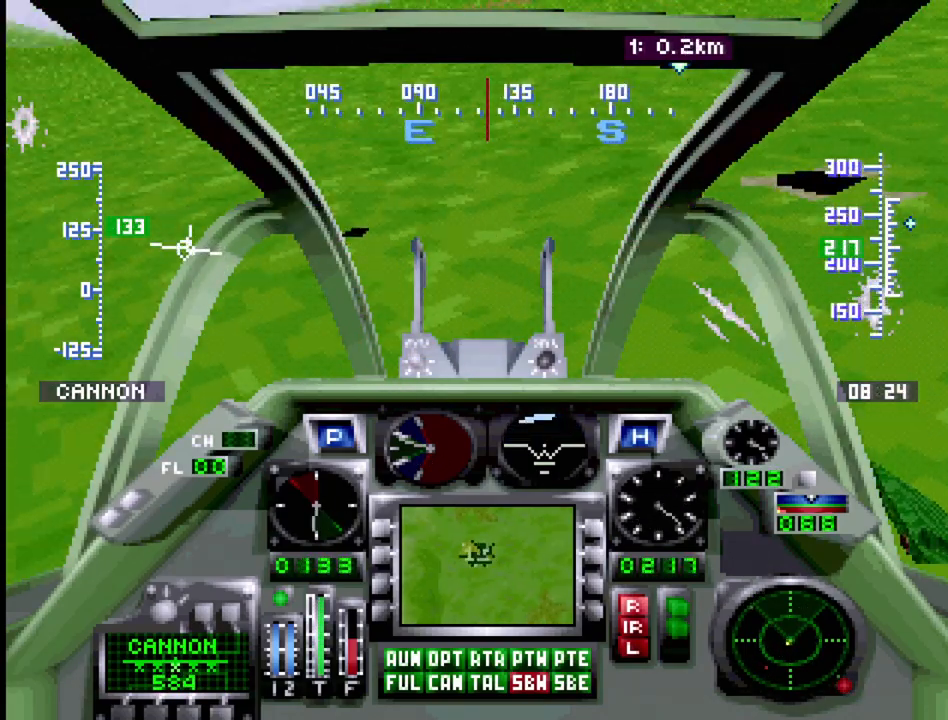
{"buttons": ["SQUARE", "SELECT"], "events": [[350, "SELECT", "down"], [433, "R1", "up"], [500, "SQUARE", "down"]]}
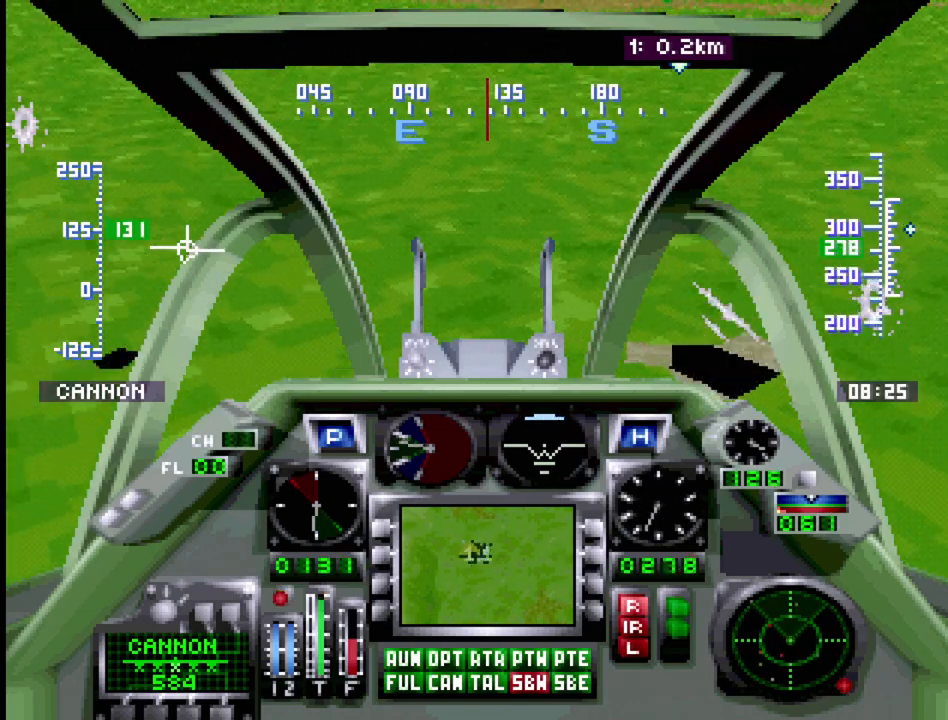
{"buttons": [], "events": [[100, "SELECT", "up"], [133, "SQUARE", "up"]]}
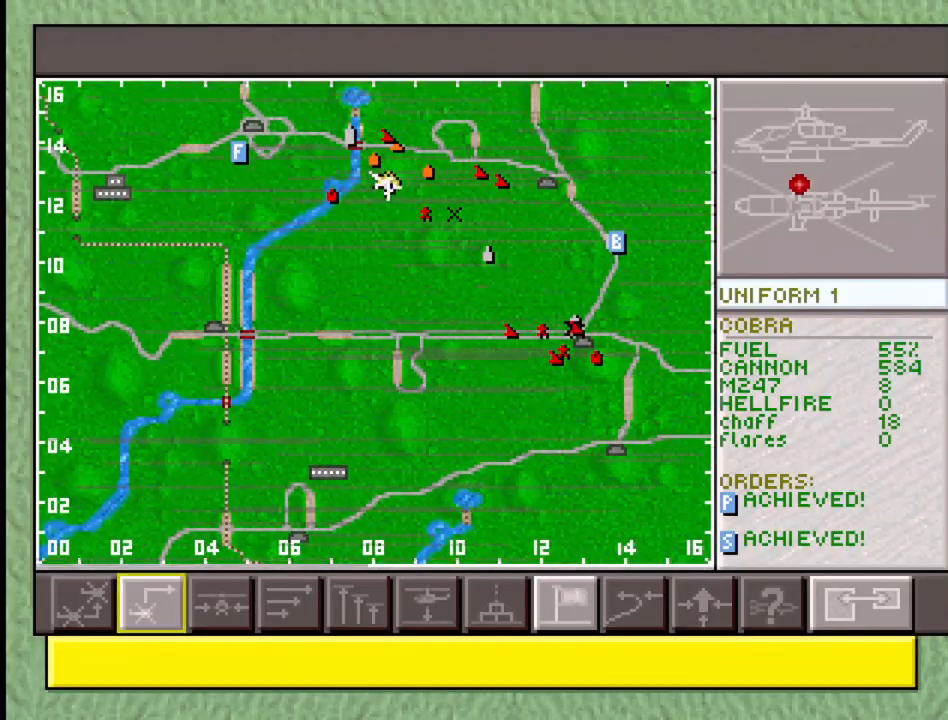
{"buttons": [], "events": []}
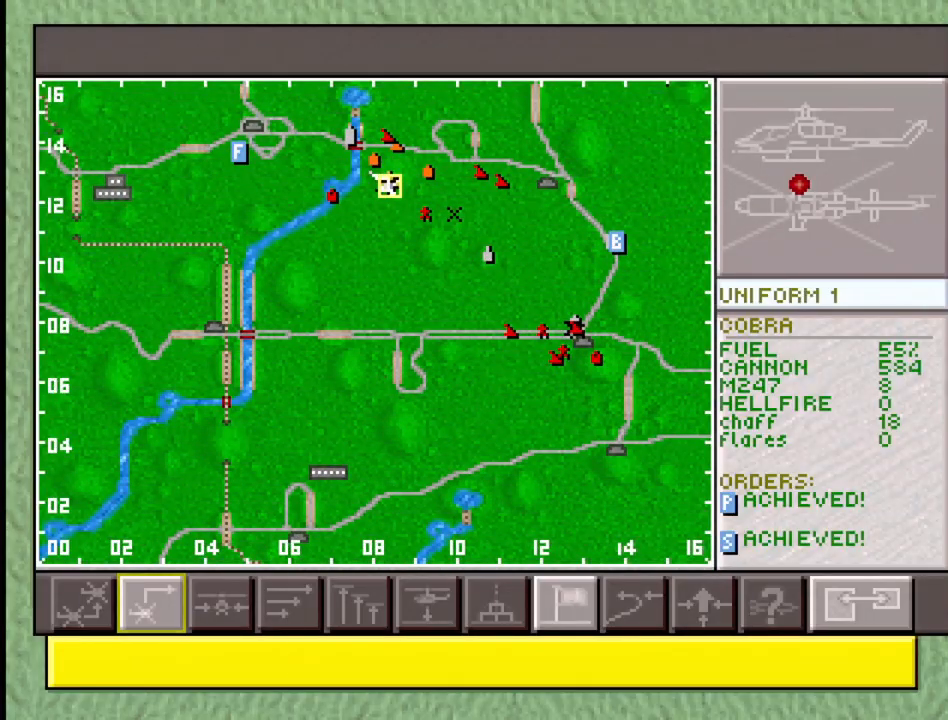
{"buttons": [], "events": [[133, "DPAD_RIGHT", "down"], [217, "DPAD_RIGHT", "up"]]}
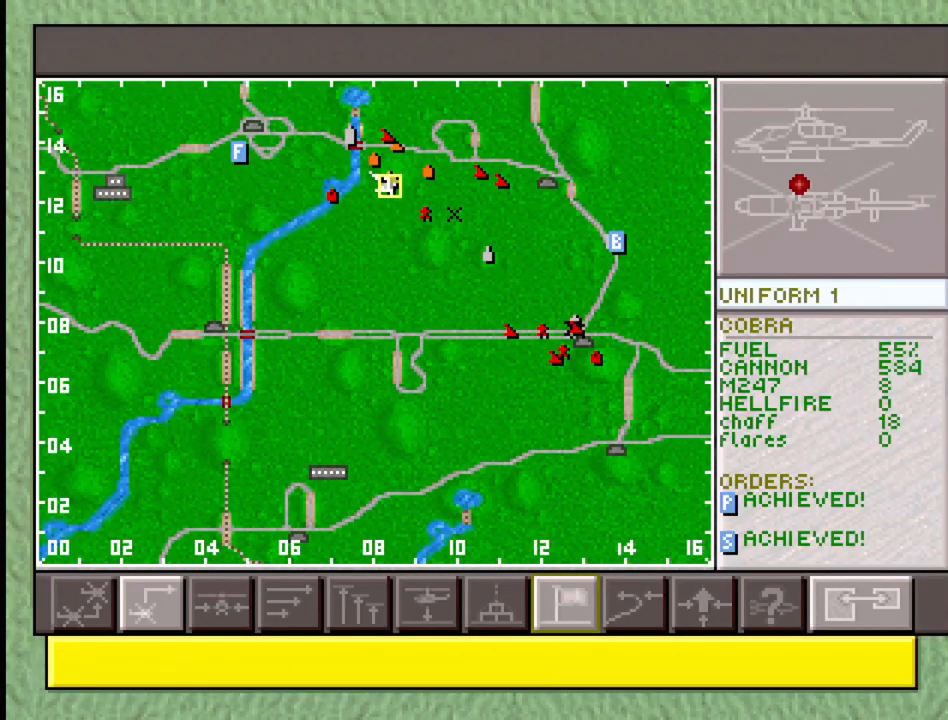
{"buttons": [], "events": [[250, "CROSS", "down"], [367, "CROSS", "up"]]}
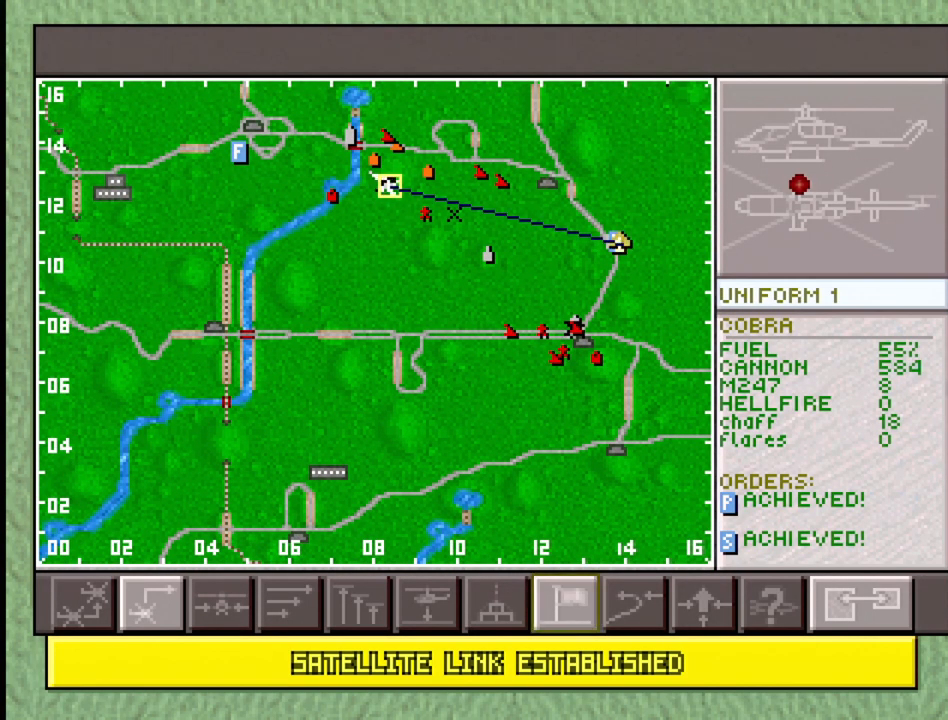
{"buttons": [], "events": []}
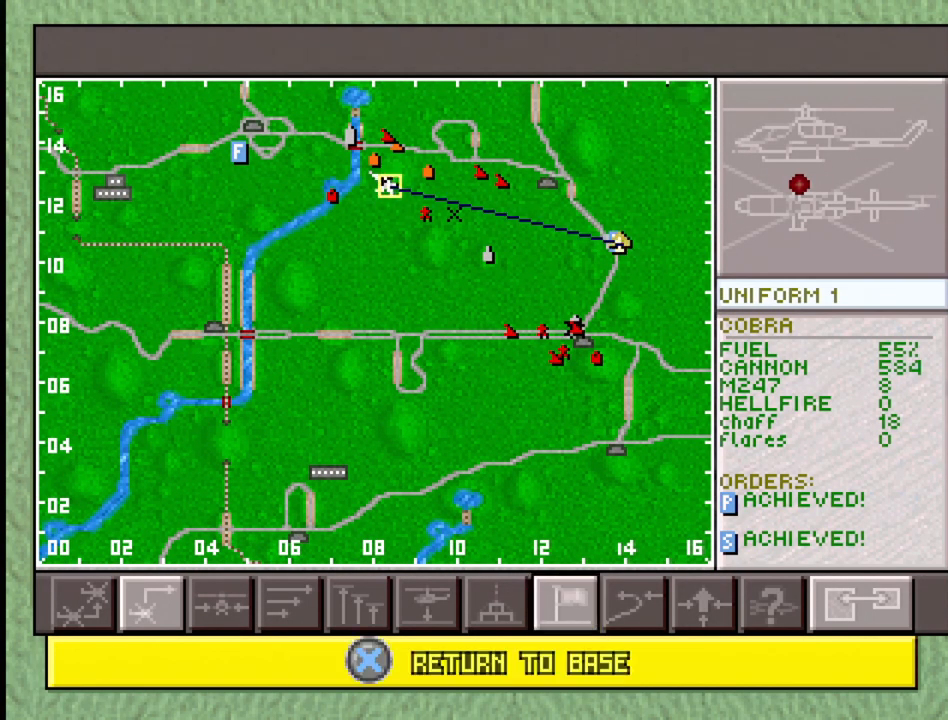
{"buttons": [], "events": []}
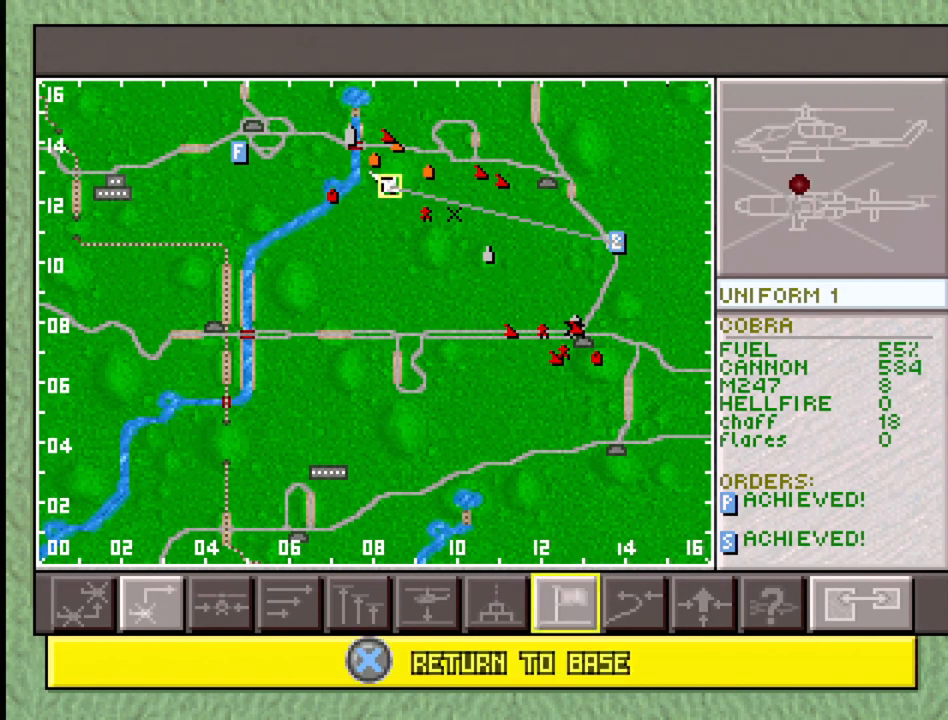
{"buttons": [], "events": []}
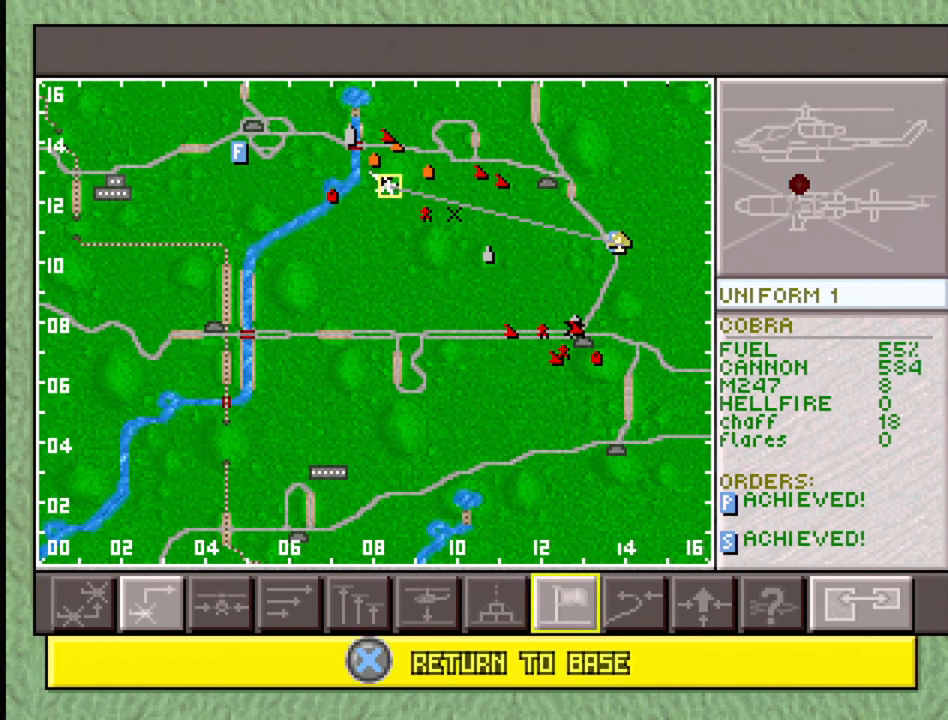
{"buttons": [], "events": []}
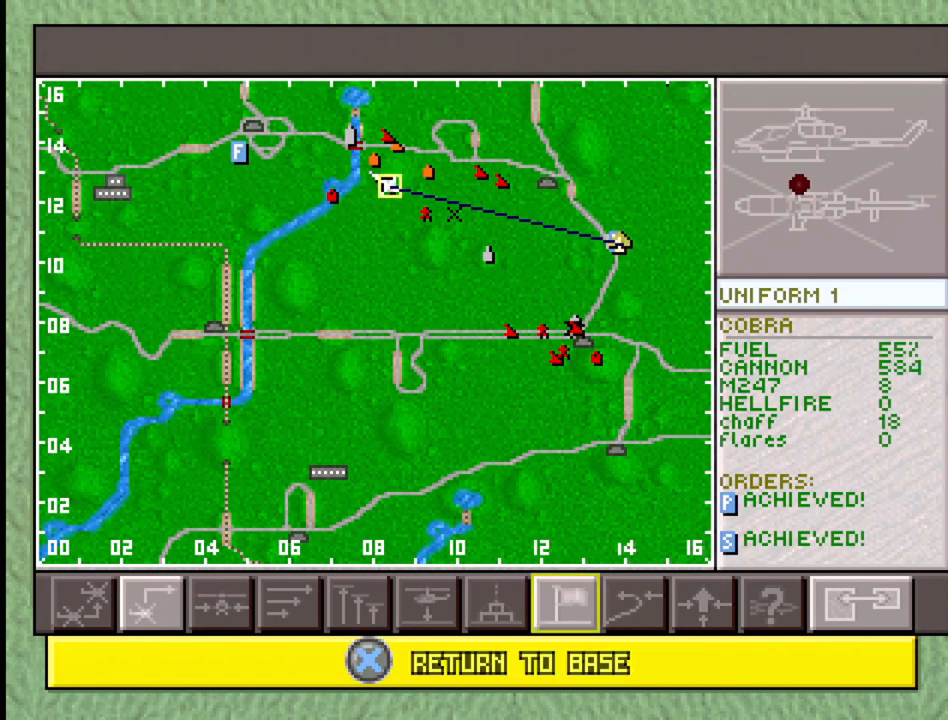
{"buttons": [], "events": []}
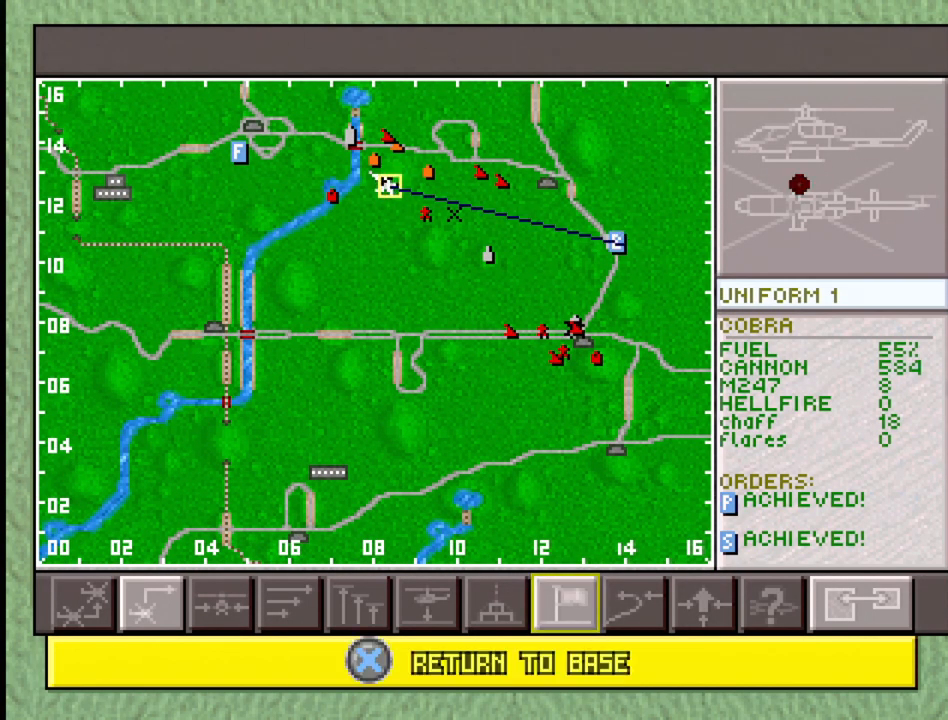
{"buttons": [], "events": []}
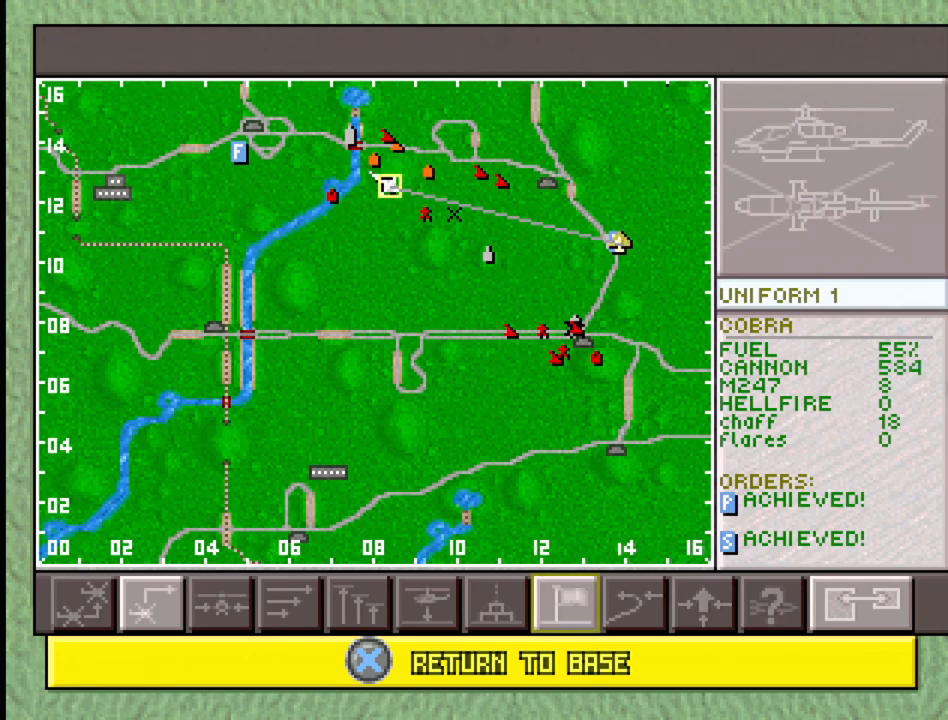
{"buttons": [], "events": []}
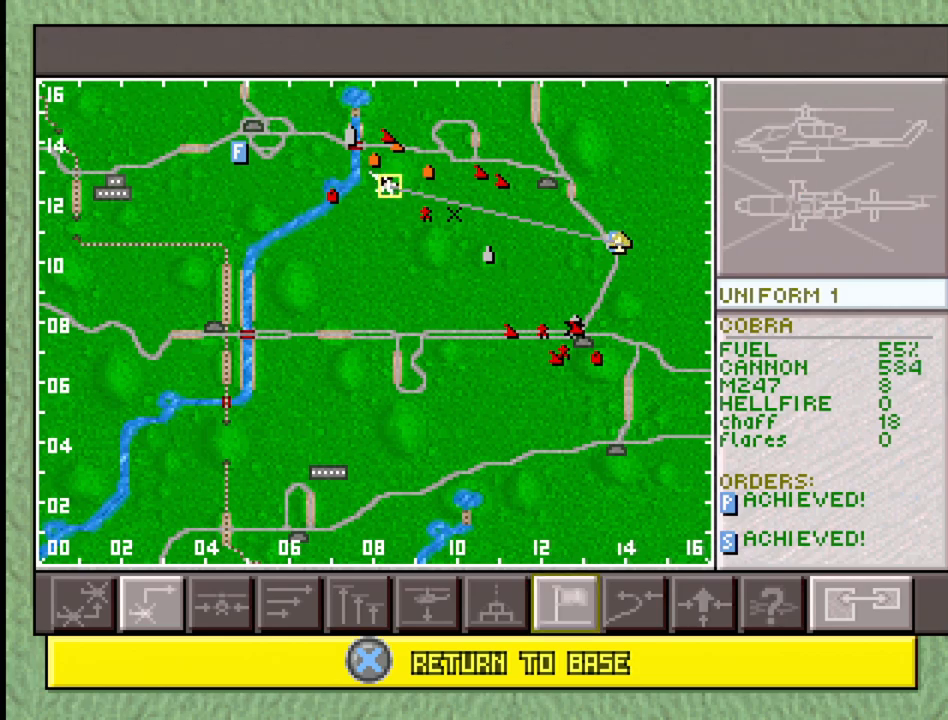
{"buttons": [], "events": []}
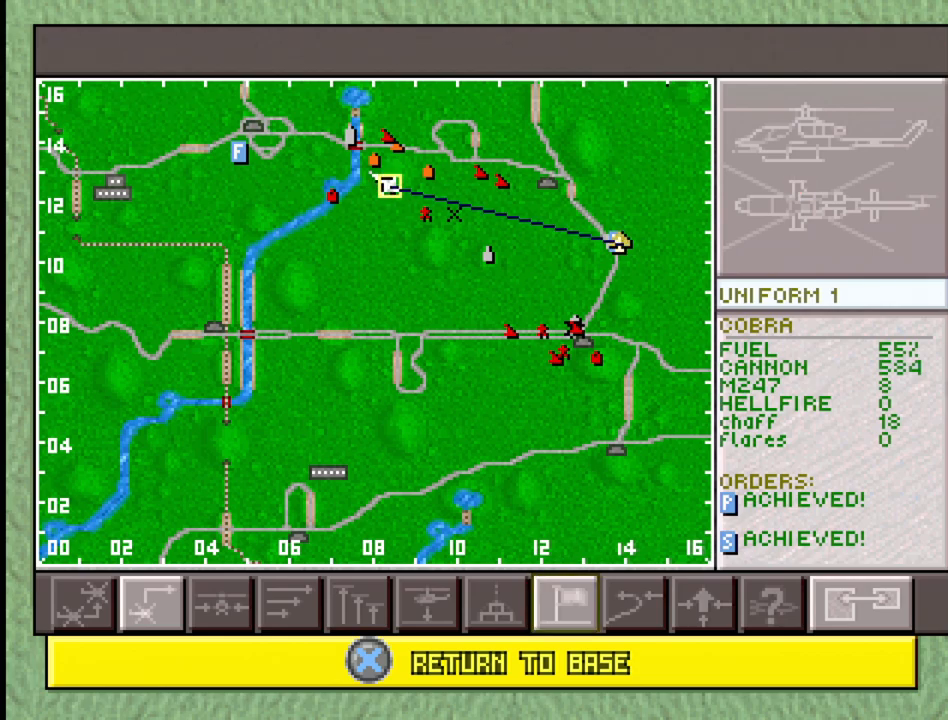
{"buttons": [], "events": []}
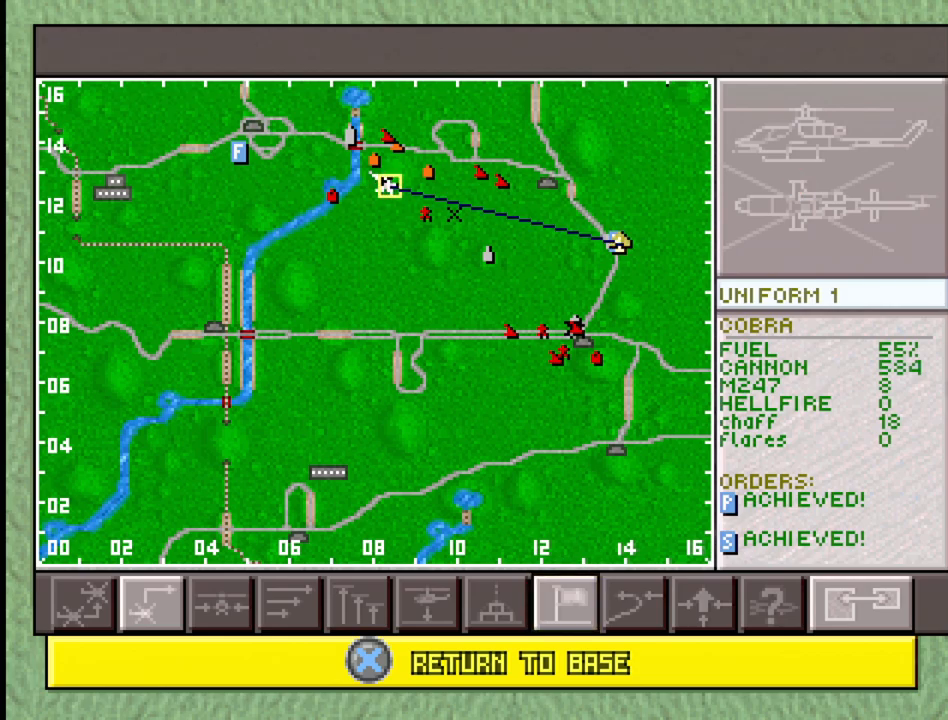
{"buttons": [], "events": []}
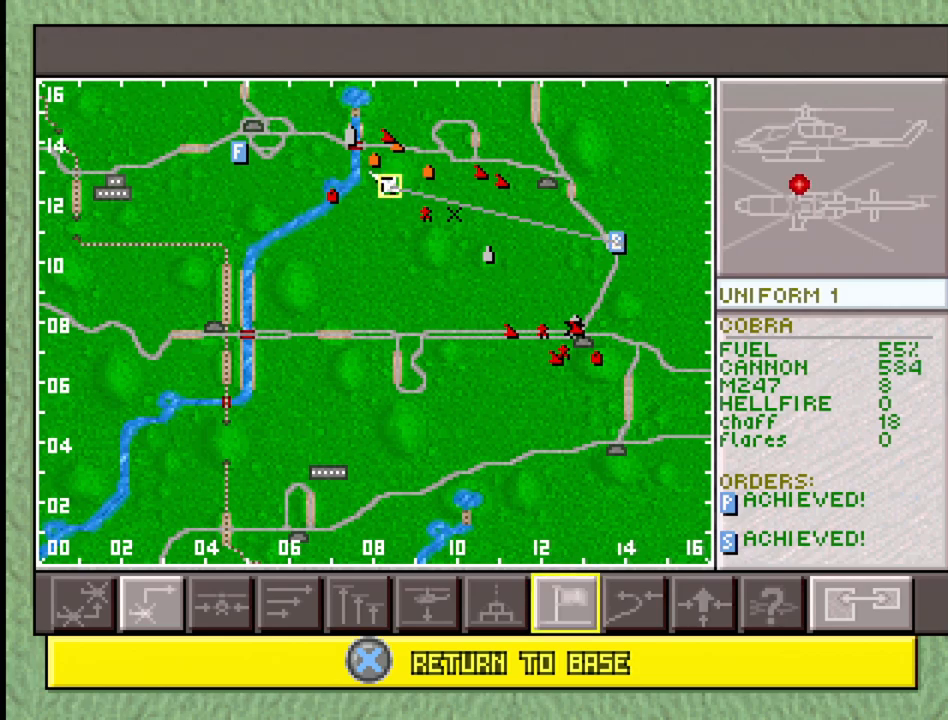
{"buttons": ["SQUARE", "SELECT"], "events": [[333, "SELECT", "down"], [417, "SQUARE", "down"]]}
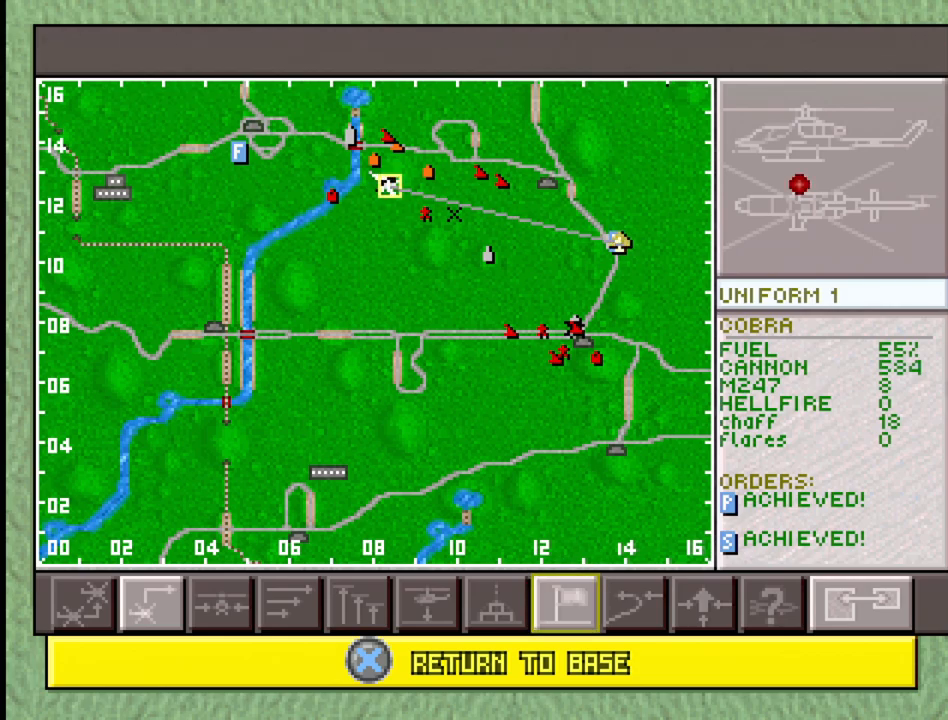
{"buttons": ["R1", "DPAD_UP", "DPAD_RIGHT"], "events": [[100, "SELECT", "up"], [100, "SQUARE", "up"], [133, "R1", "down"], [267, "DPAD_UP", "down"], [417, "DPAD_RIGHT", "down"]]}
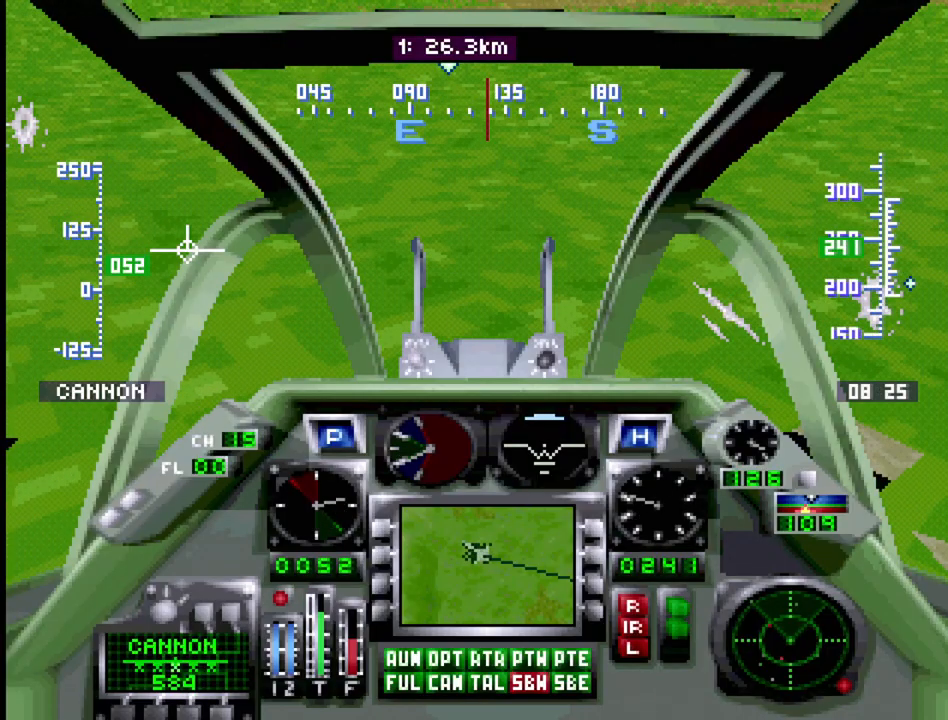
{"buttons": ["R1", "DPAD_DOWN"], "events": [[67, "DPAD_RIGHT", "up"], [67, "DPAD_UP", "up"], [217, "DPAD_DOWN", "down"]]}
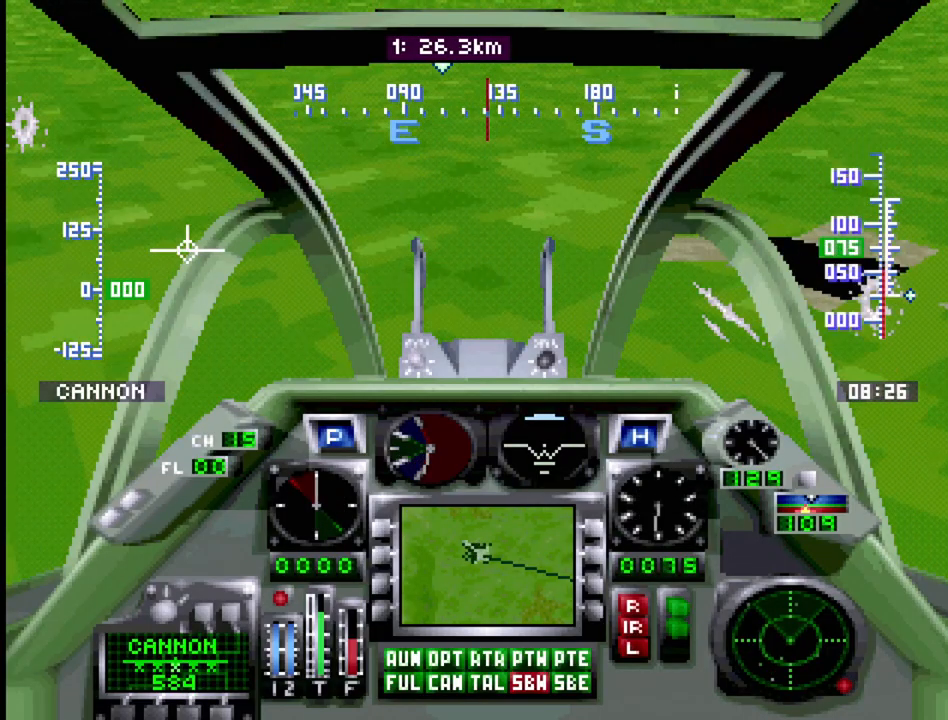
{"buttons": ["R1"], "events": [[67, "DPAD_DOWN", "up"]]}
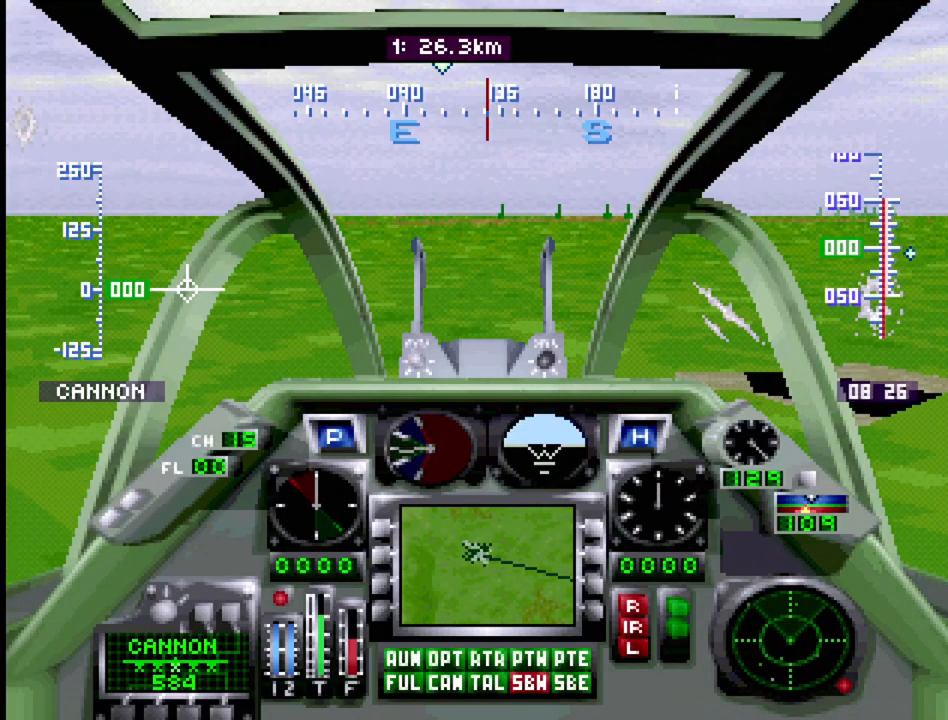
{"buttons": ["SELECT"], "events": [[100, "R1", "up"], [450, "SELECT", "down"]]}
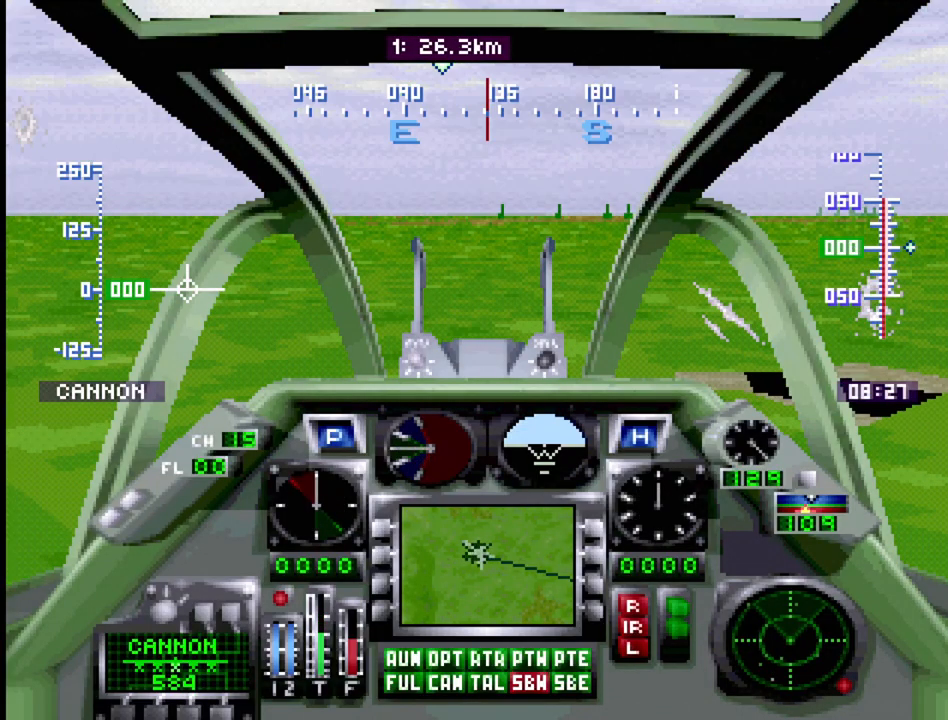
{"buttons": ["R1"], "events": [[17, "R1", "down"], [150, "R1", "up"], [150, "SELECT", "up"], [300, "R1", "down"]]}
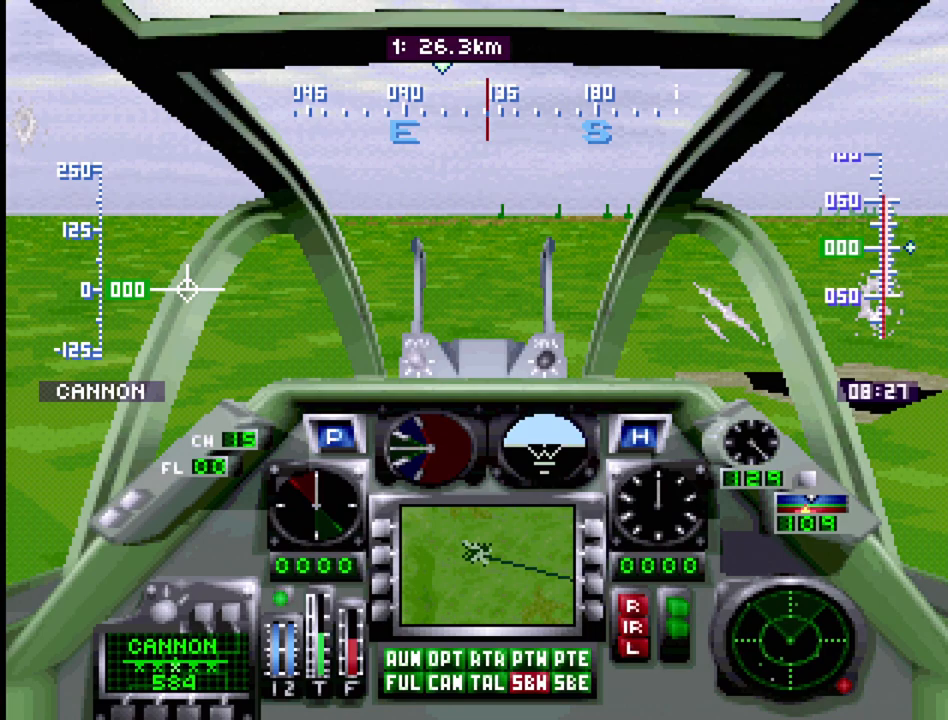
{"buttons": ["R1"], "events": []}
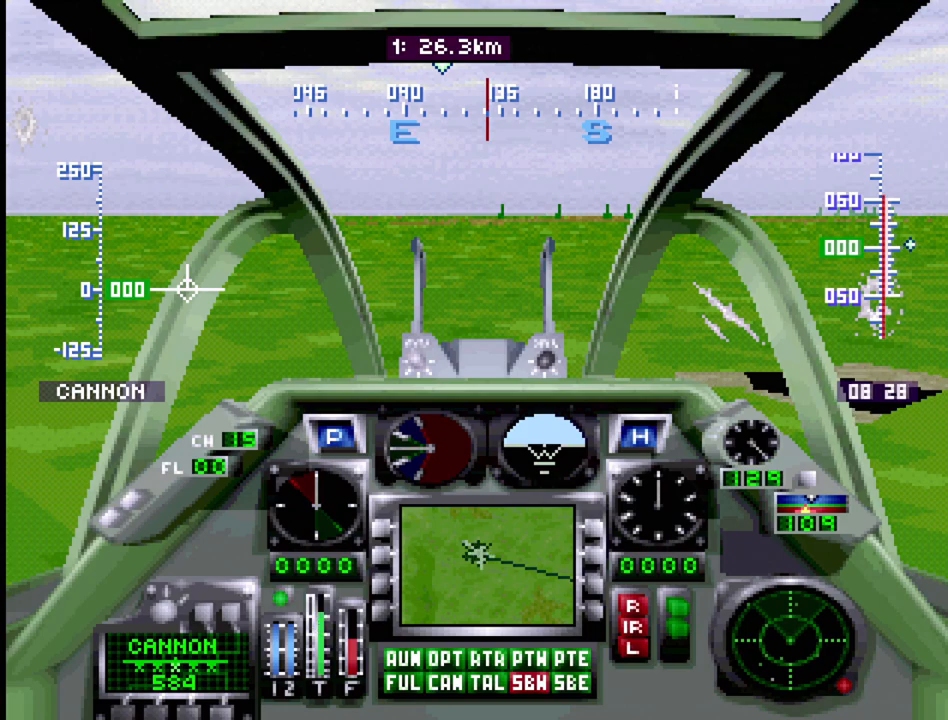
{"buttons": ["R1"], "events": [[267, "R1", "up"], [367, "R1", "down"]]}